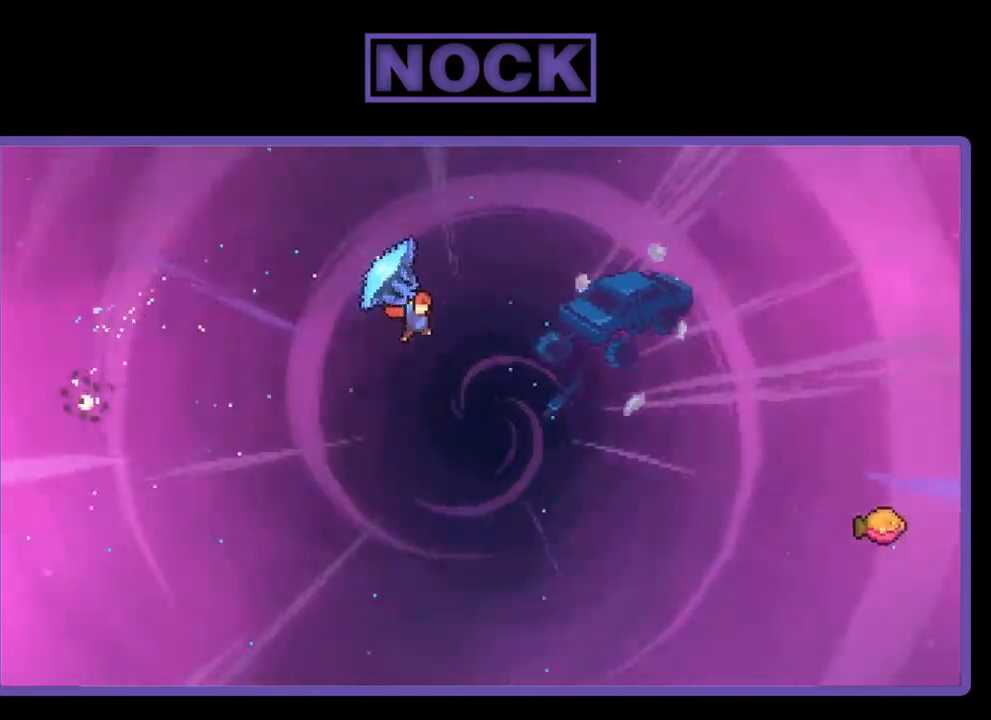
Gameplay with a controller (PlayStation layout); each line is a JSON object with the inputs held at the frame after it. "events" lists button and stick changes between this image and that frame as [ms after this image, input, new state], when the widget could be followed in between. Not read: left_stick.
{"buttons": ["R2", "DPAD_UP"], "right_stick": "center", "events": [[217, "DPAD_UP", "down"], [483, "DPAD_RIGHT", "up"]]}
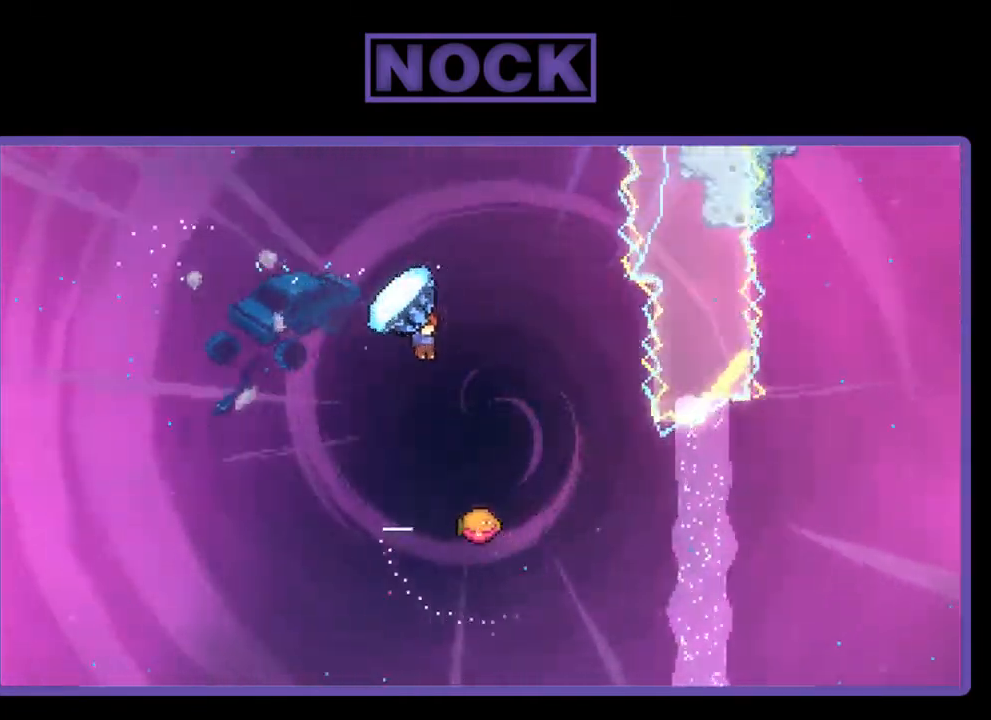
{"buttons": ["R2", "DPAD_UP"], "right_stick": "center", "events": [[150, "R2", "up"], [217, "CIRCLE", "down"], [250, "DPAD_RIGHT", "down"], [250, "R2", "down"], [450, "CIRCLE", "up"], [483, "DPAD_RIGHT", "up"]]}
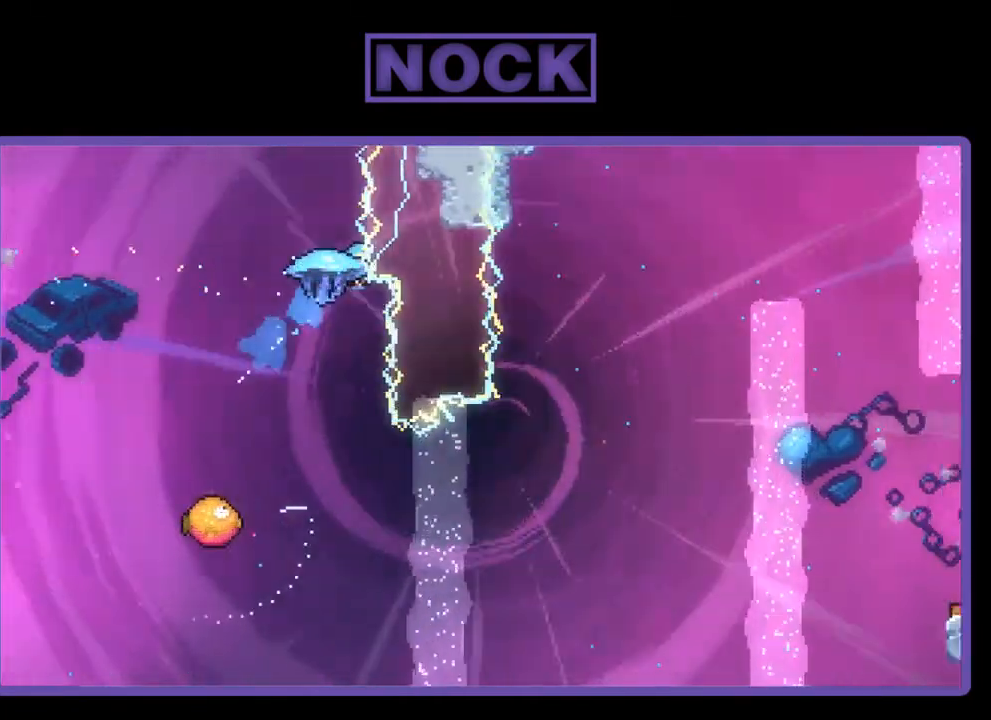
{"buttons": ["R2", "DPAD_UP", "DPAD_LEFT"], "right_stick": "center", "events": [[83, "DPAD_LEFT", "down"]]}
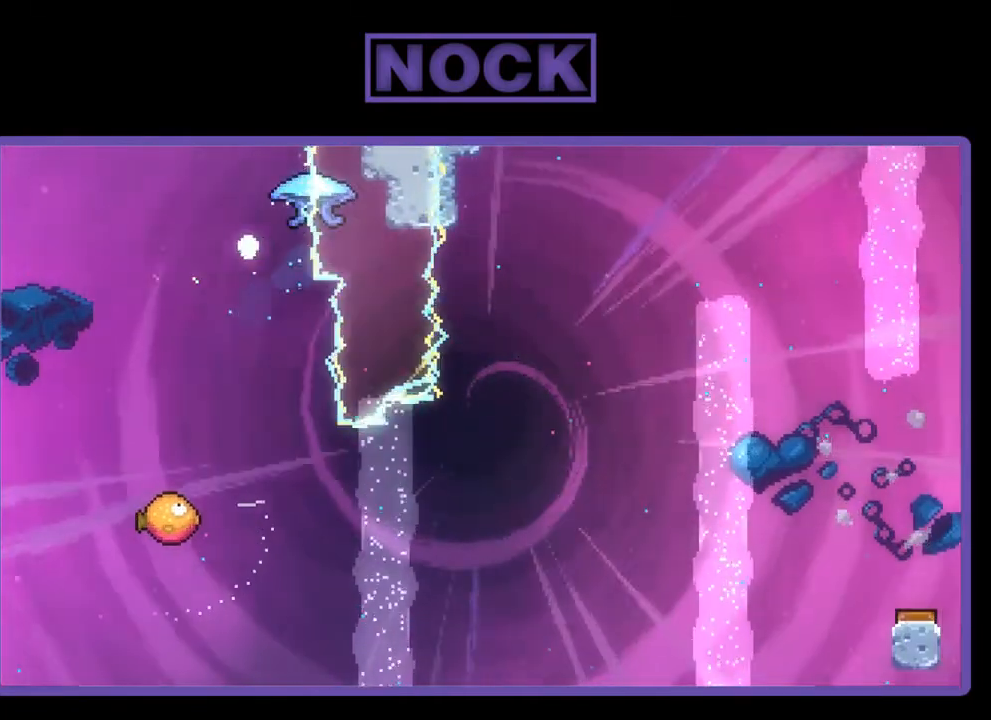
{"buttons": [], "right_stick": "center", "events": [[50, "DPAD_LEFT", "up"], [50, "DPAD_UP", "up"], [150, "R2", "up"]]}
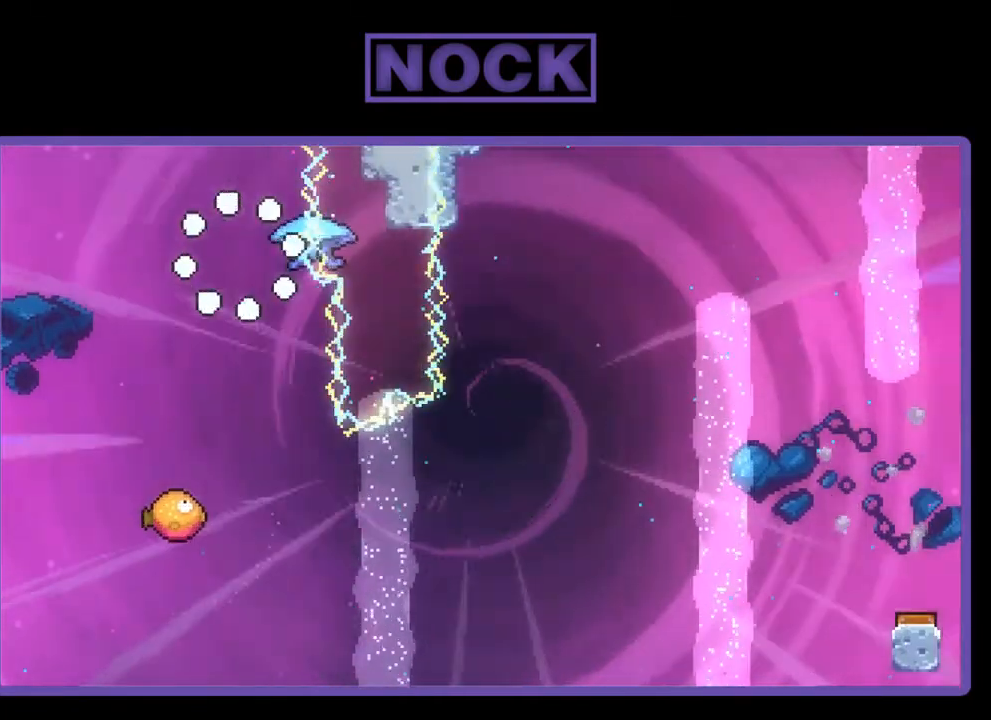
{"buttons": ["R2"], "right_stick": "center", "events": [[417, "R2", "down"]]}
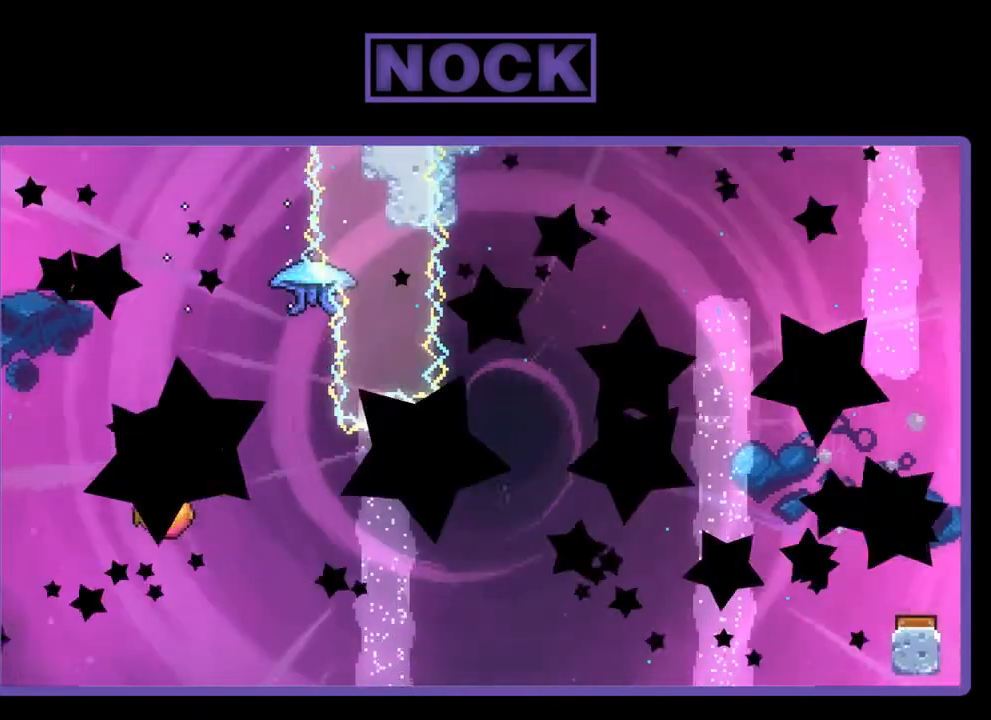
{"buttons": ["R2"], "right_stick": "center", "events": []}
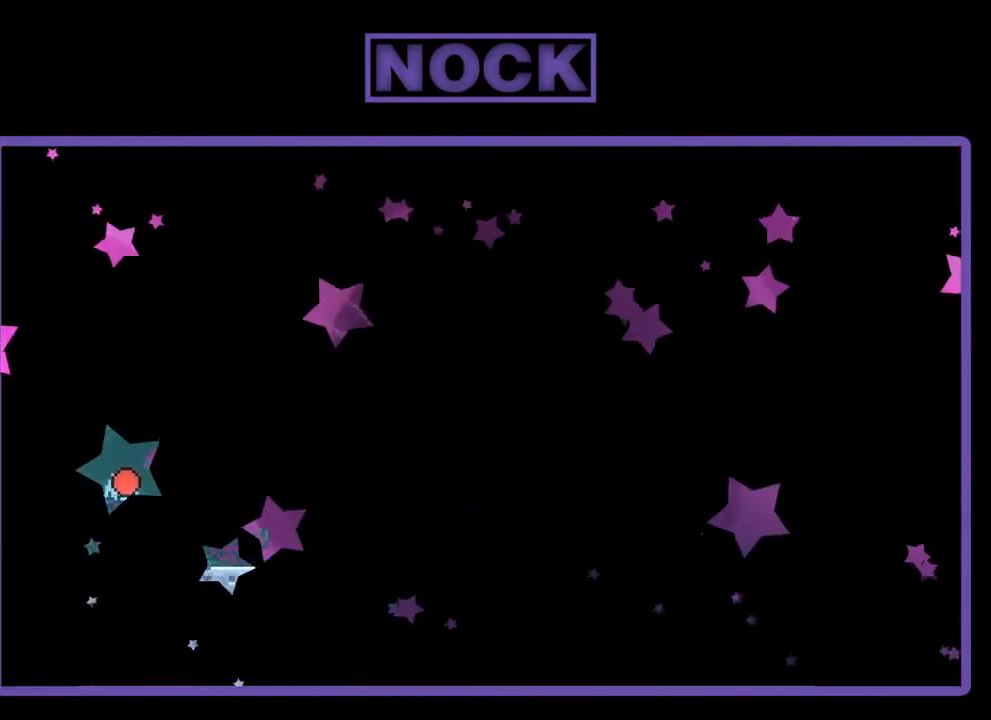
{"buttons": ["R2"], "right_stick": "center", "events": []}
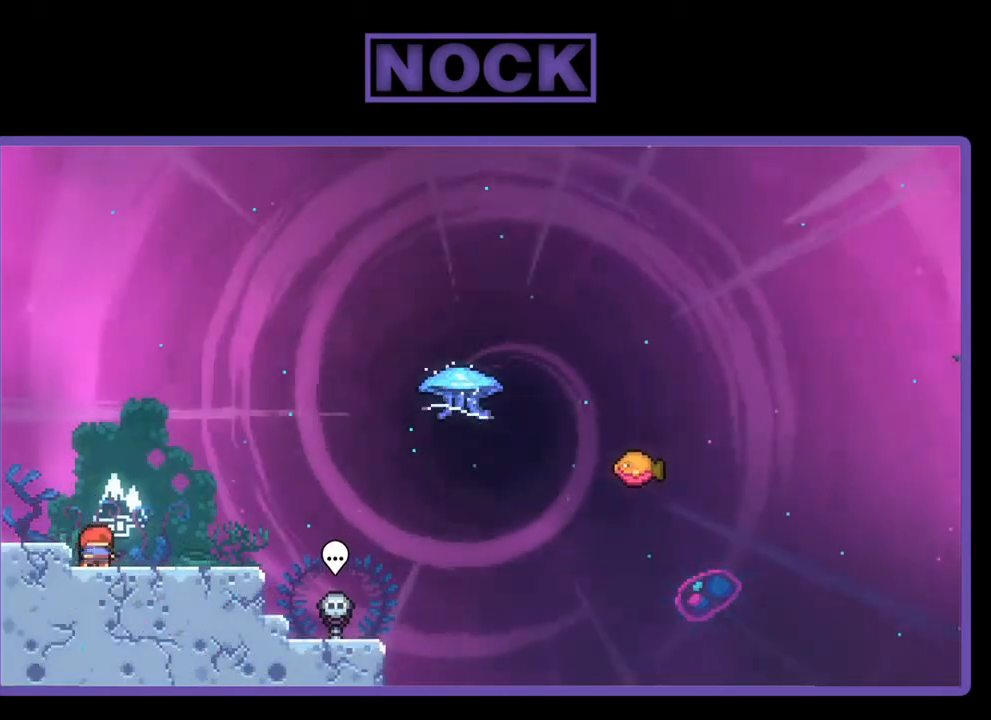
{"buttons": ["R2"], "right_stick": "center", "events": []}
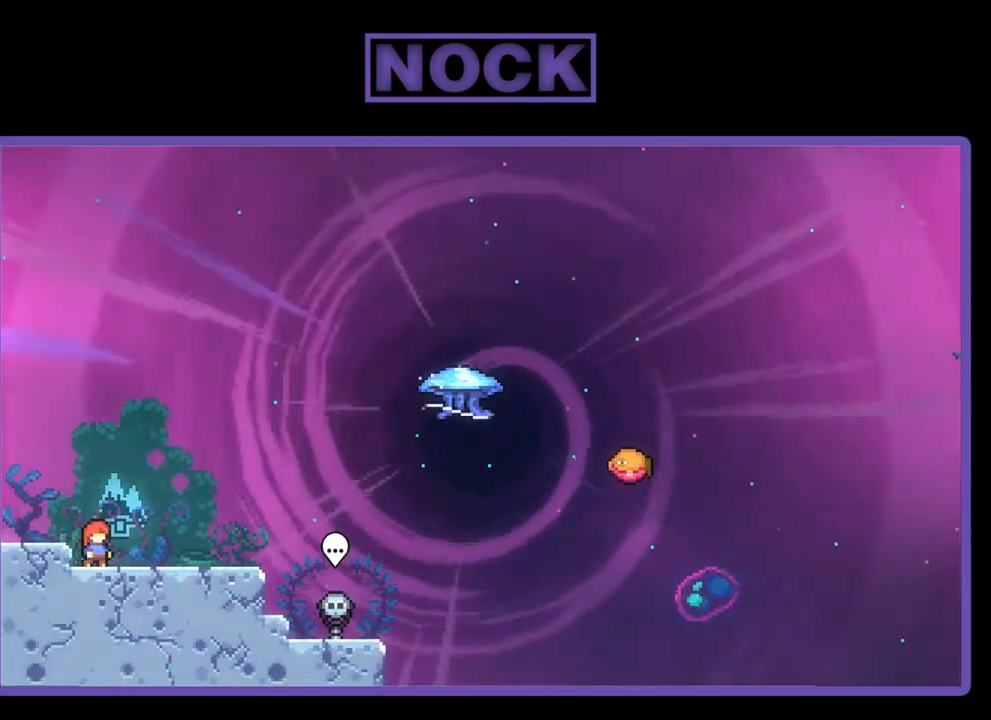
{"buttons": ["R2"], "right_stick": "center", "events": []}
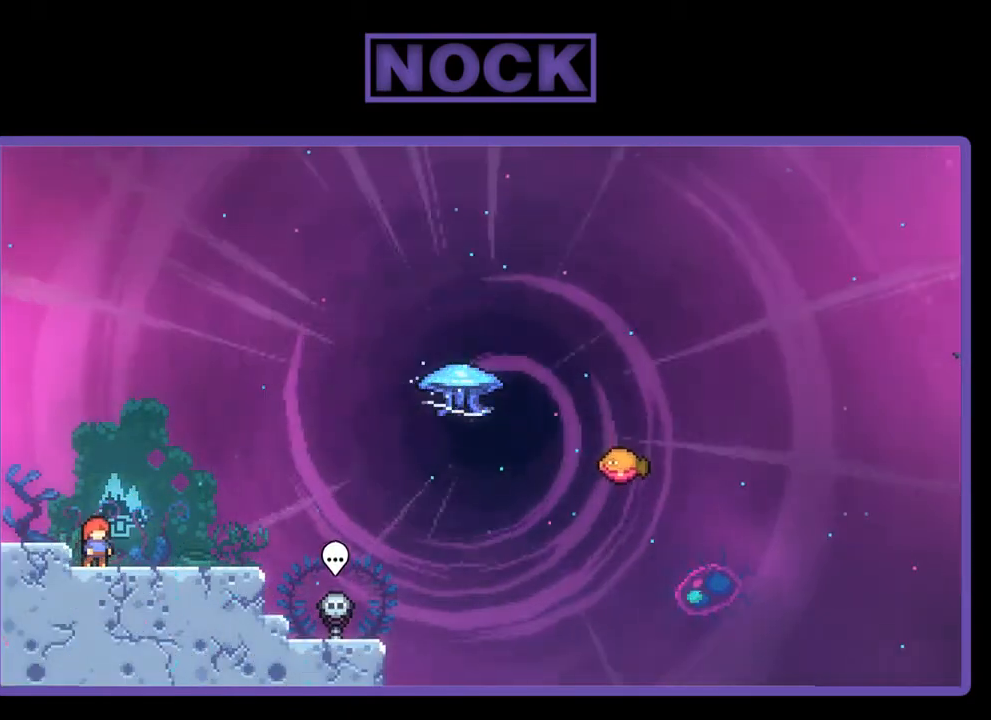
{"buttons": ["R2"], "right_stick": "center", "events": []}
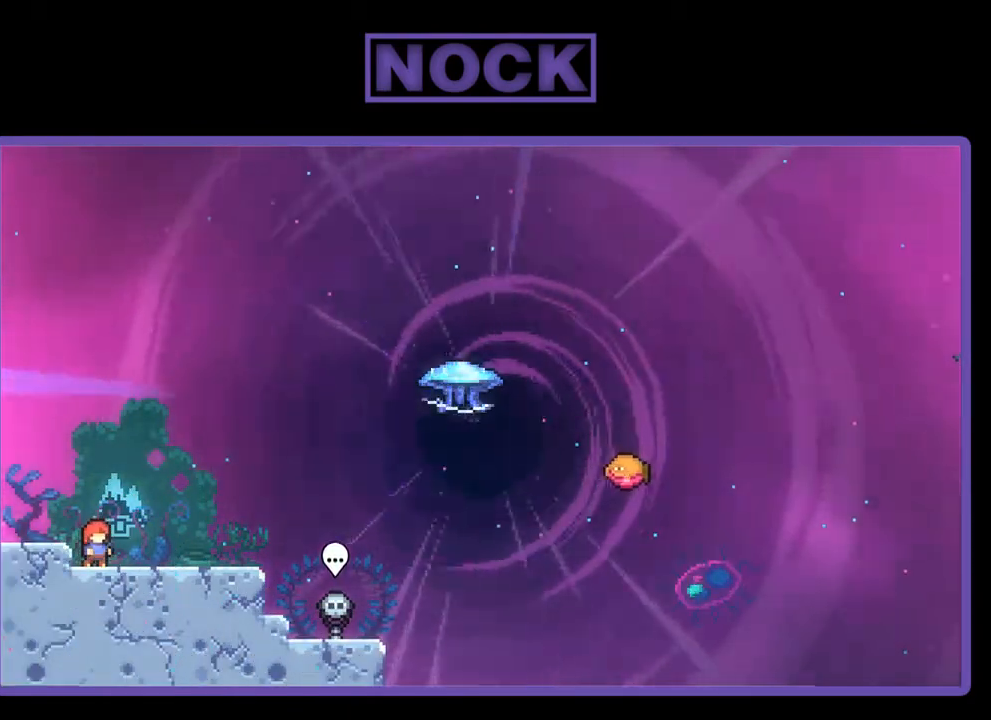
{"buttons": ["R2"], "right_stick": "center", "events": []}
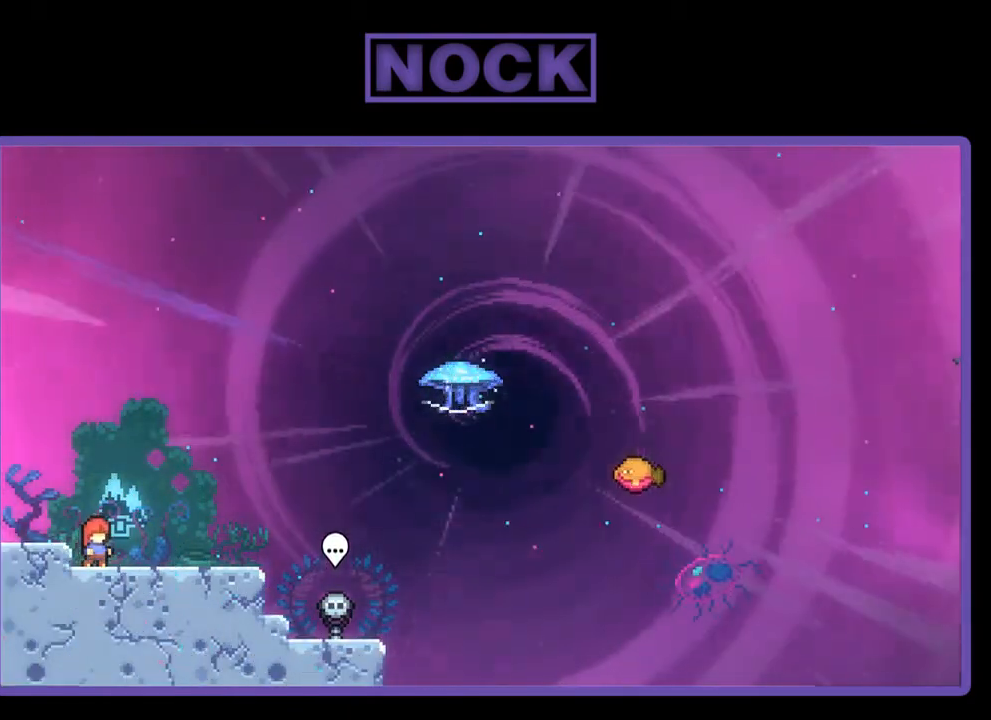
{"buttons": ["R2", "DPAD_RIGHT"], "right_stick": "center", "events": [[383, "DPAD_RIGHT", "down"]]}
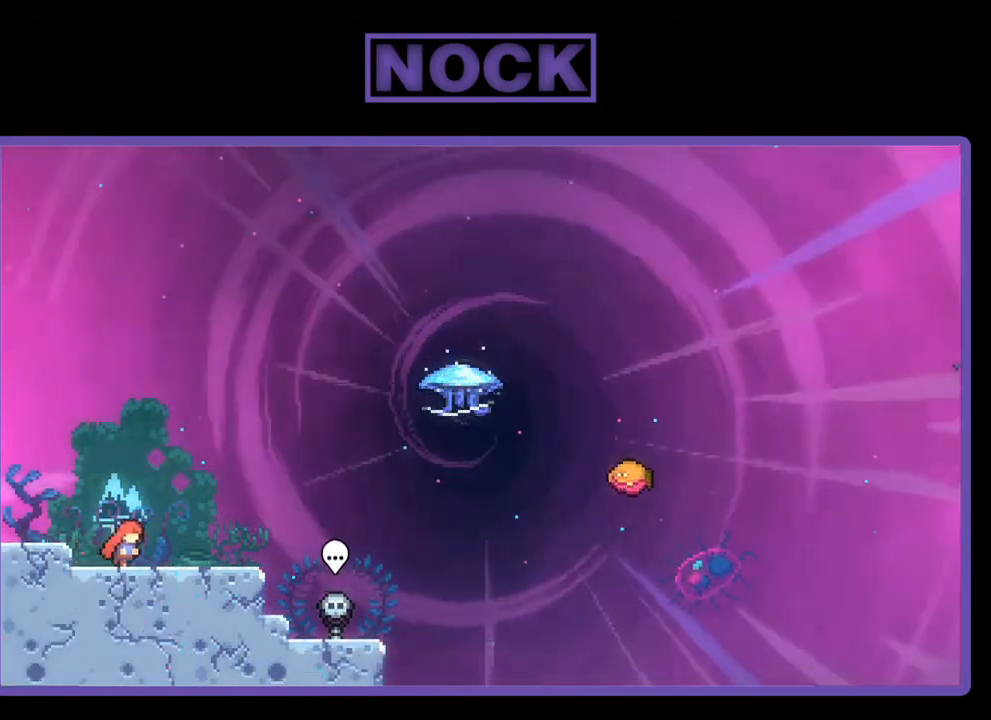
{"buttons": ["CROSS", "R2", "DPAD_UP", "DPAD_RIGHT"], "right_stick": "center", "events": [[417, "CROSS", "down"], [483, "DPAD_UP", "down"]]}
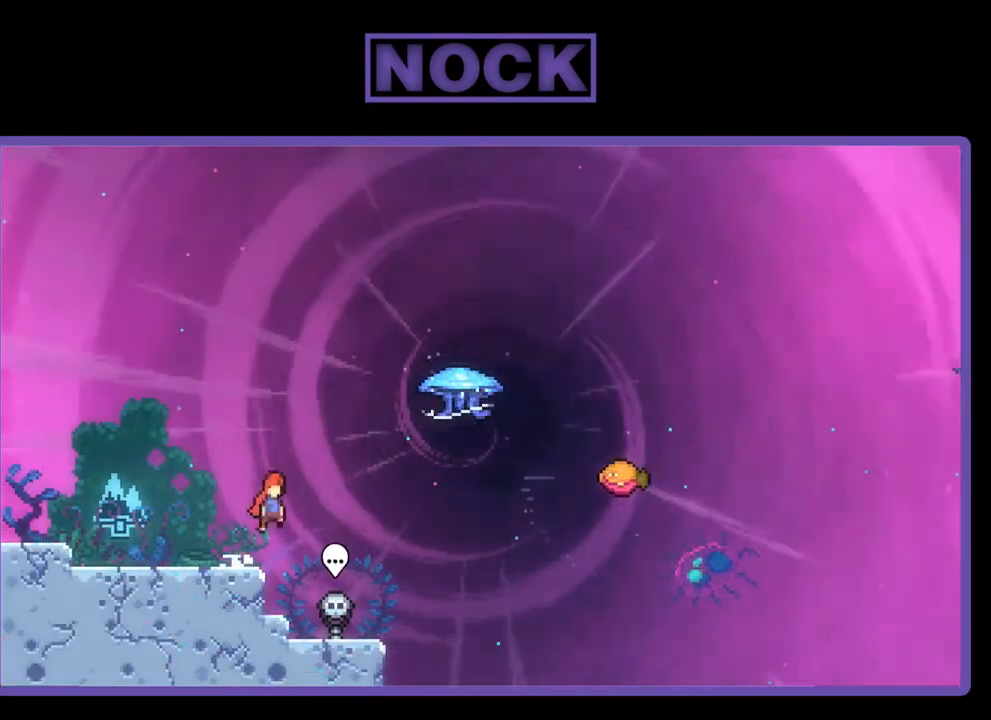
{"buttons": ["CIRCLE", "R2", "DPAD_UP", "DPAD_RIGHT"], "right_stick": "center", "events": [[183, "CROSS", "up"], [317, "CIRCLE", "down"]]}
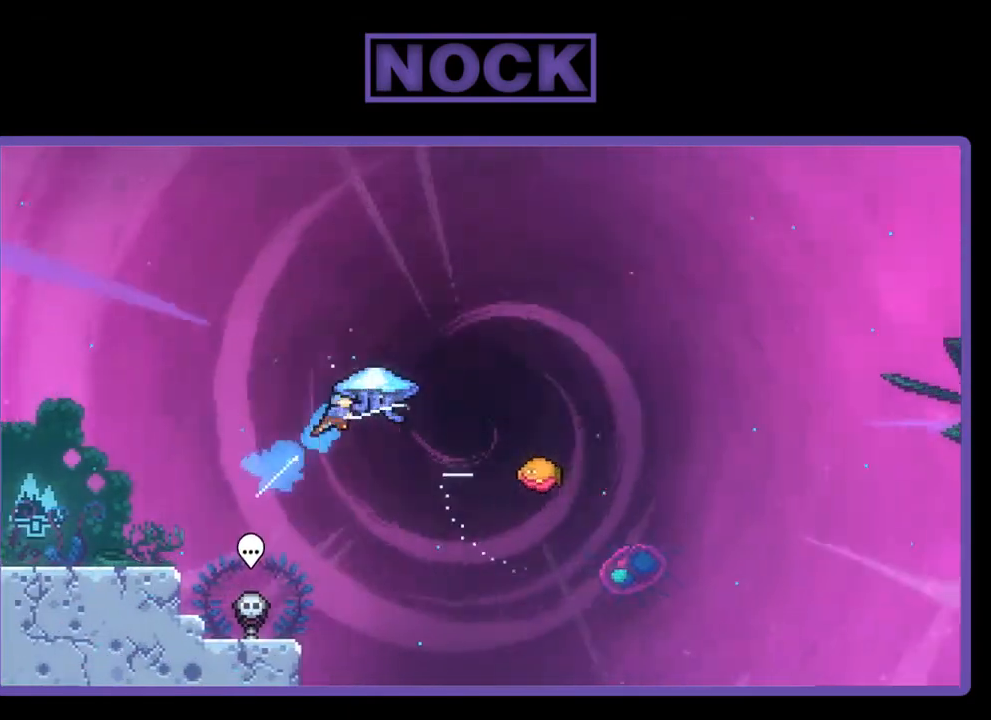
{"buttons": ["R2", "DPAD_RIGHT"], "right_stick": "center", "events": [[83, "DPAD_UP", "up"], [117, "CIRCLE", "up"]]}
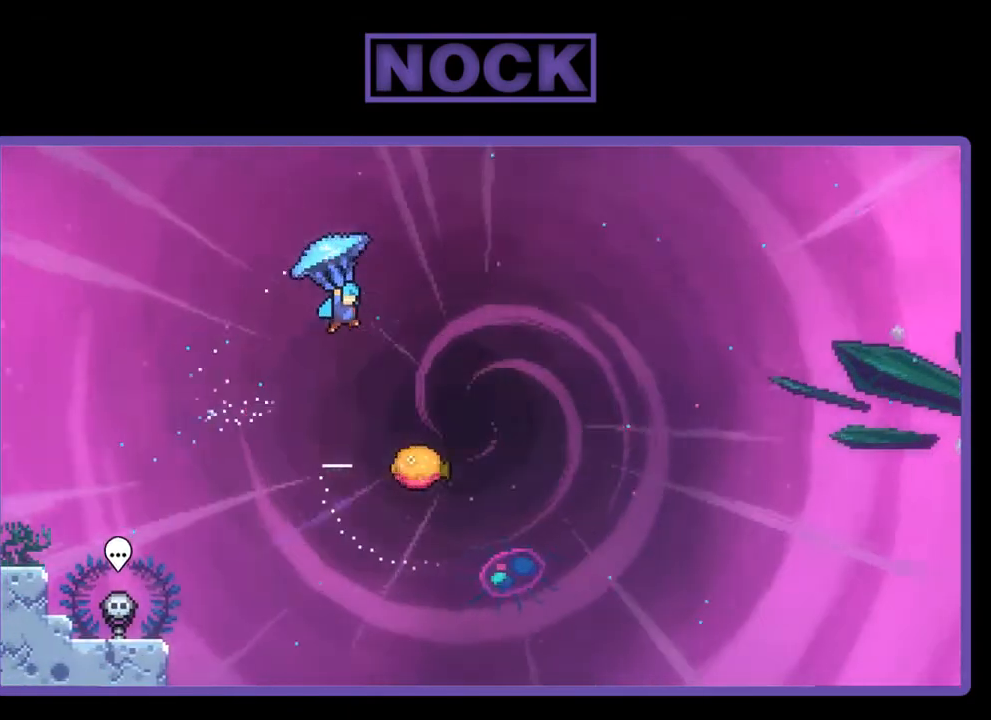
{"buttons": ["R2"], "right_stick": "center", "events": [[350, "DPAD_RIGHT", "up"]]}
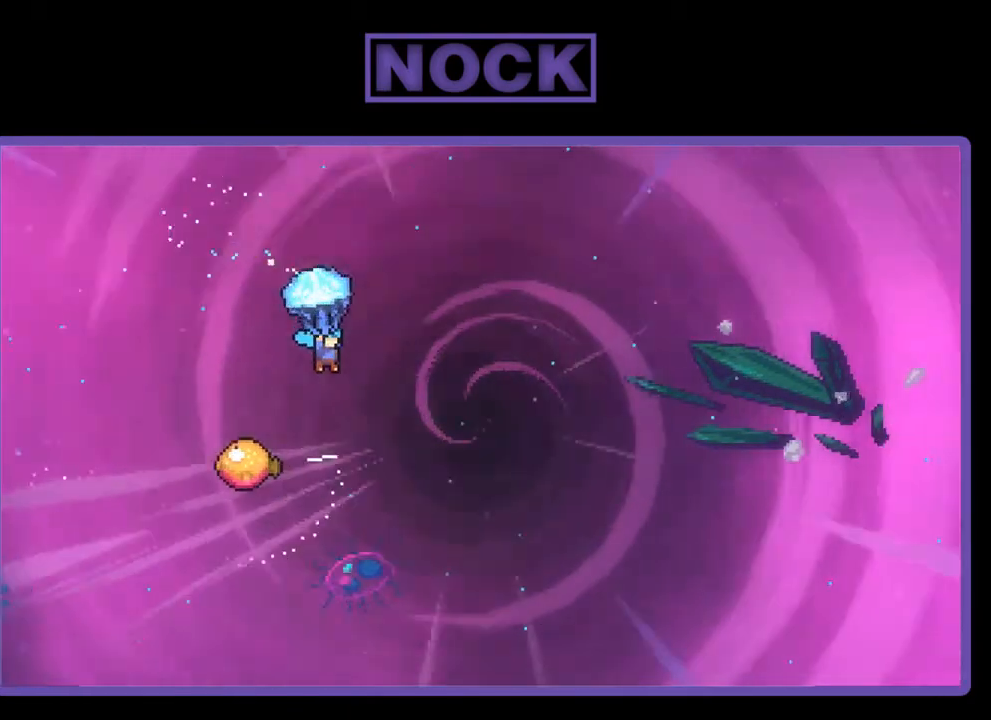
{"buttons": ["R2"], "right_stick": "center", "events": []}
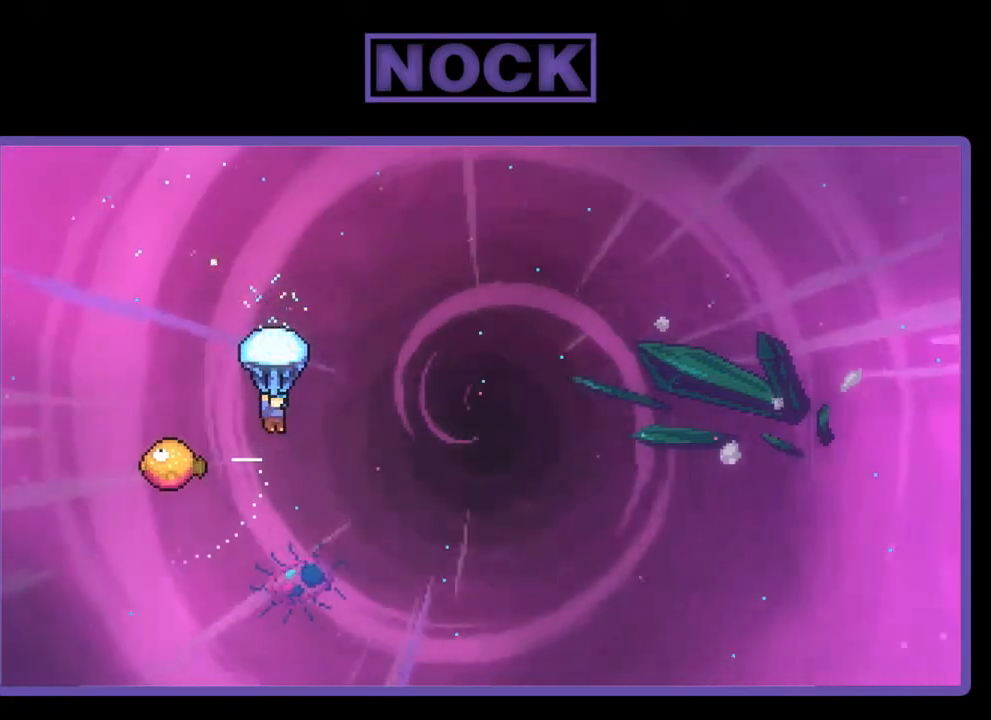
{"buttons": ["R2", "DPAD_RIGHT"], "right_stick": "center", "events": [[117, "DPAD_LEFT", "down"], [417, "DPAD_LEFT", "up"], [483, "DPAD_RIGHT", "down"]]}
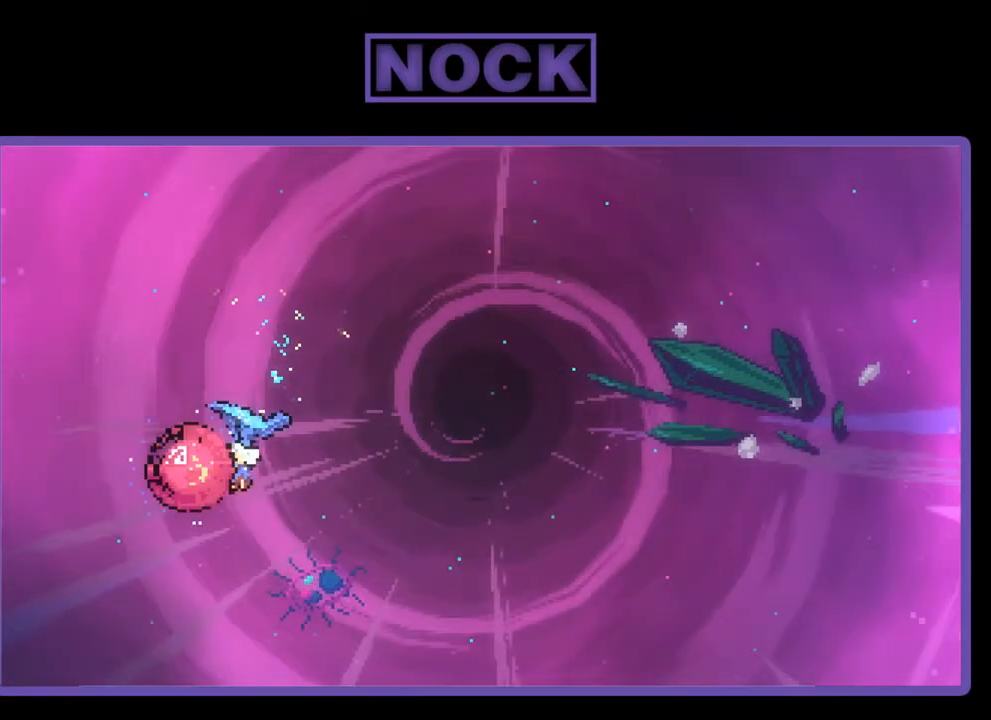
{"buttons": ["R2", "DPAD_RIGHT"], "right_stick": "center", "events": []}
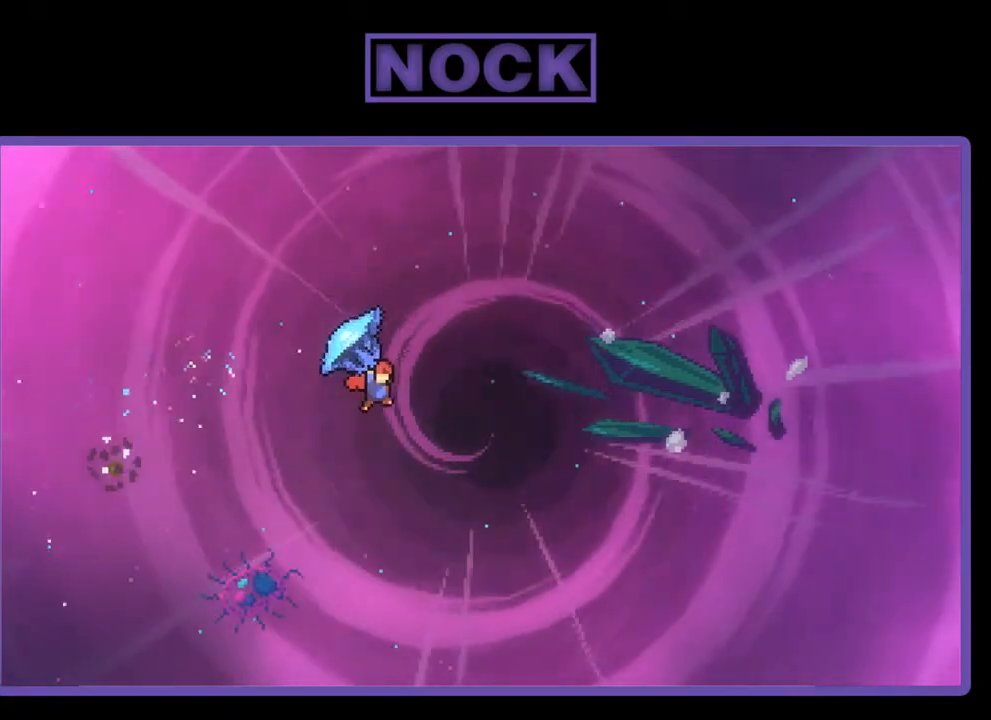
{"buttons": ["R2", "DPAD_RIGHT"], "right_stick": "center", "events": []}
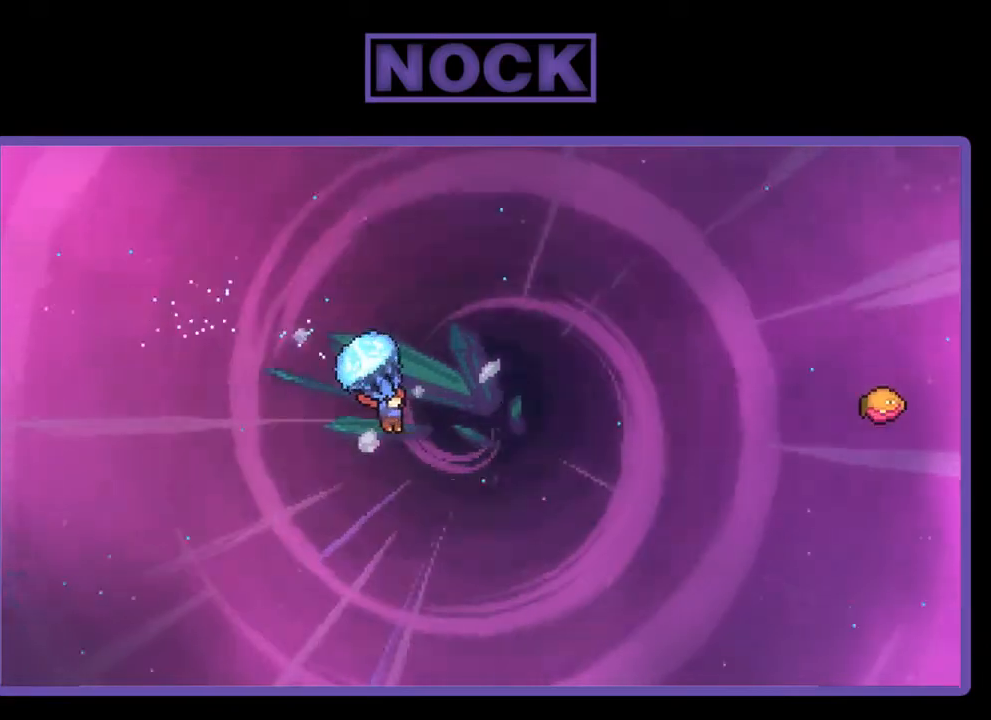
{"buttons": ["CIRCLE", "R2", "DPAD_UP", "DPAD_RIGHT"], "right_stick": "center", "events": [[150, "DPAD_UP", "down"], [250, "DPAD_RIGHT", "up"], [283, "R2", "up"], [417, "DPAD_RIGHT", "down"], [417, "R2", "down"], [450, "CIRCLE", "down"]]}
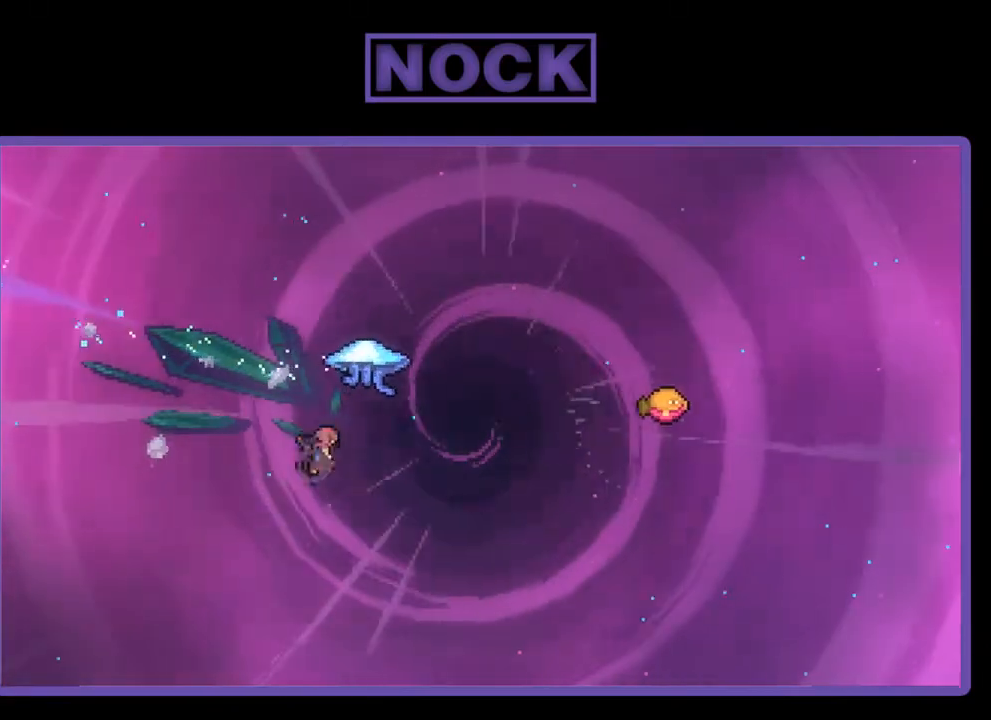
{"buttons": ["R2", "DPAD_UP", "DPAD_RIGHT"], "right_stick": "center", "events": [[450, "CIRCLE", "up"]]}
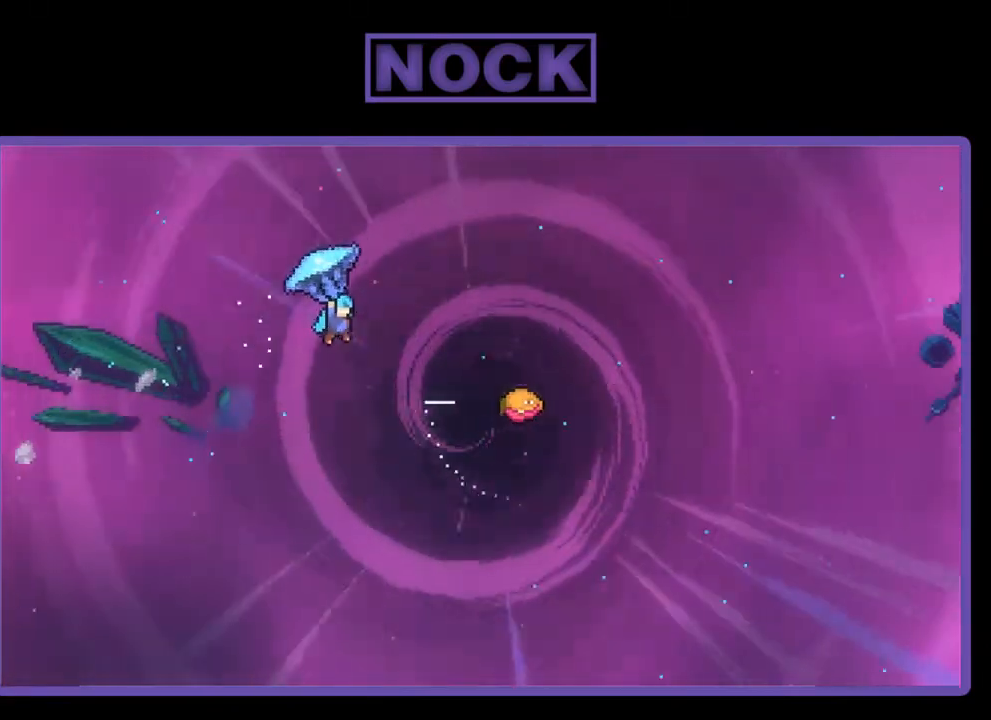
{"buttons": ["R2", "DPAD_UP", "DPAD_RIGHT"], "right_stick": "center", "events": []}
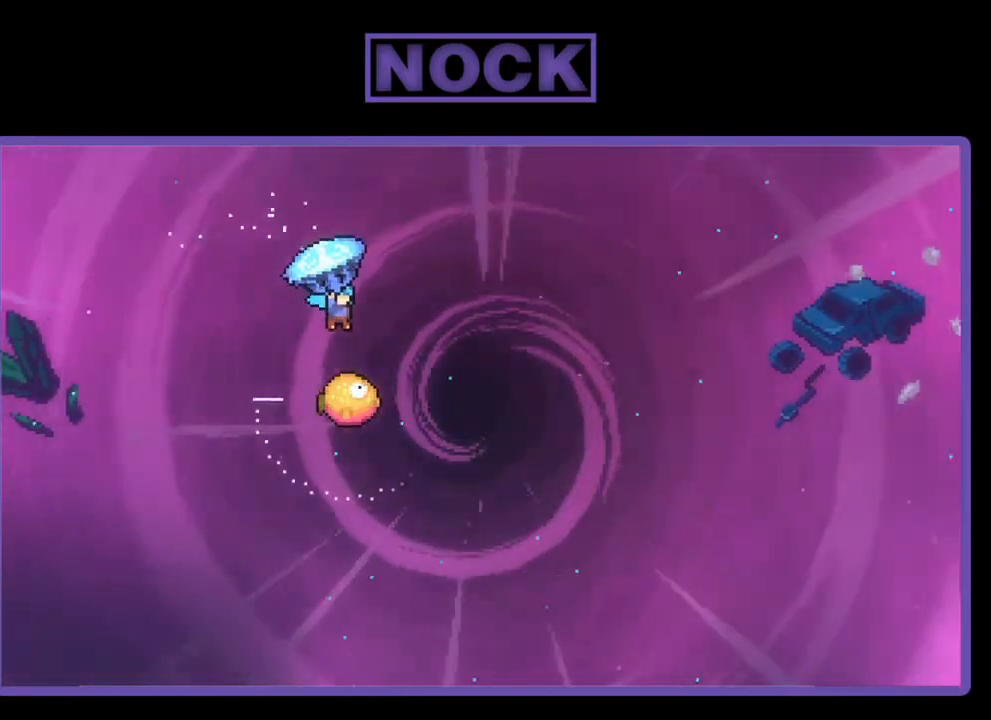
{"buttons": ["R2"], "right_stick": "center", "events": [[217, "DPAD_RIGHT", "up"], [217, "DPAD_UP", "up"]]}
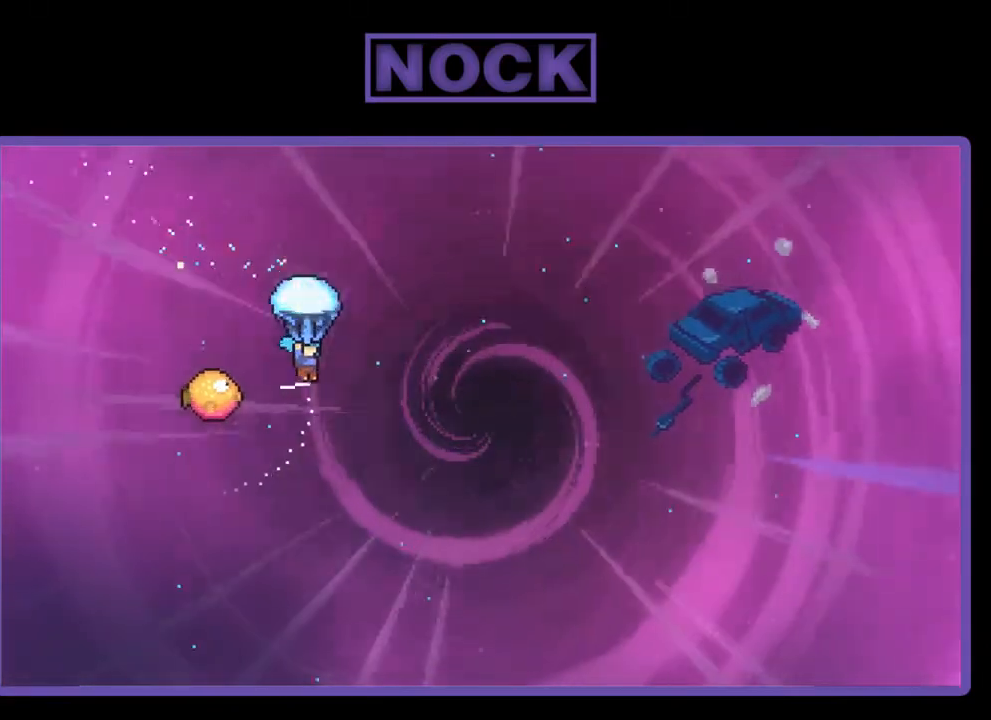
{"buttons": ["R2"], "right_stick": "center", "events": [[250, "DPAD_LEFT", "down"], [483, "DPAD_LEFT", "up"]]}
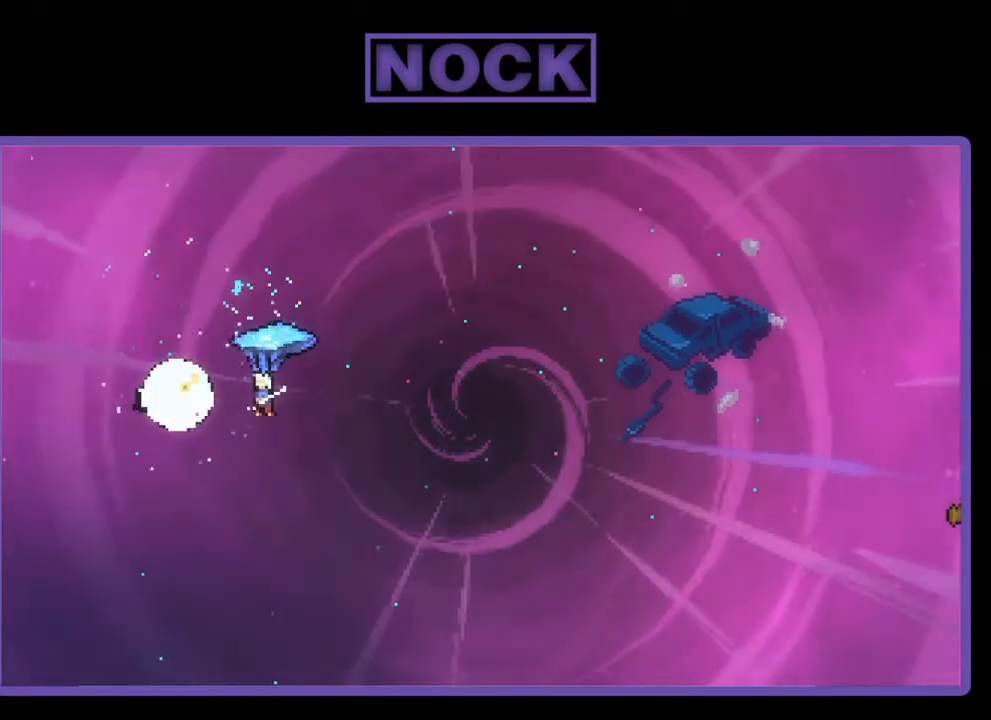
{"buttons": ["R2", "DPAD_RIGHT"], "right_stick": "center", "events": [[50, "DPAD_RIGHT", "down"]]}
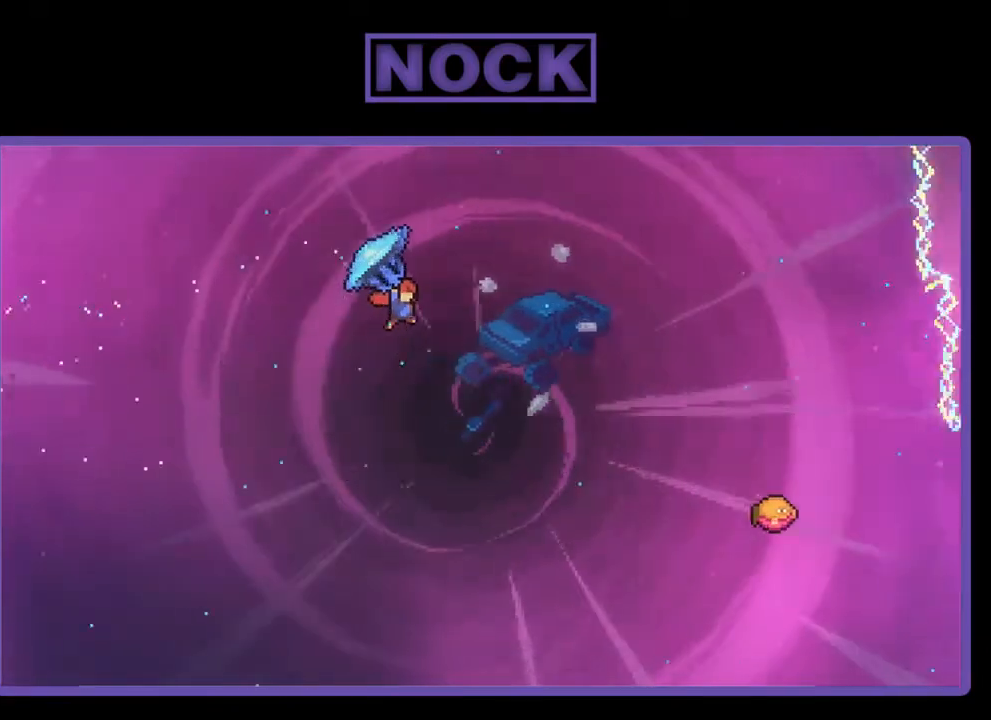
{"buttons": ["CIRCLE", "R2", "DPAD_UP"], "right_stick": "center", "events": [[283, "DPAD_RIGHT", "up"], [383, "DPAD_UP", "down"], [383, "R2", "up"], [483, "CIRCLE", "down"], [483, "R2", "down"]]}
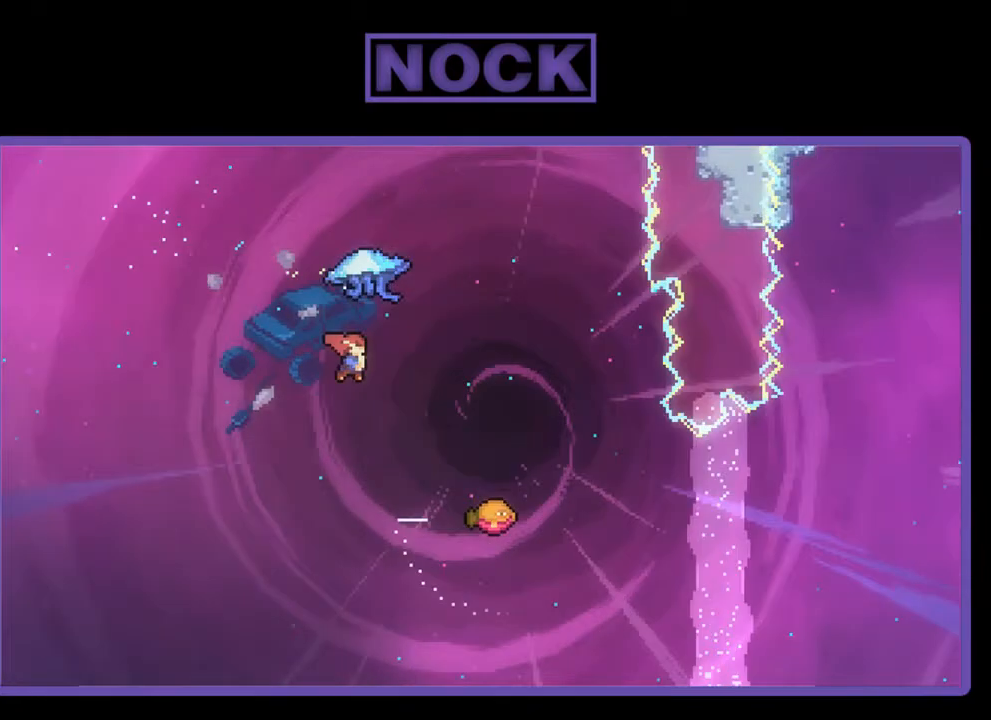
{"buttons": ["R2"], "right_stick": "center", "events": [[50, "DPAD_RIGHT", "down"], [183, "CIRCLE", "up"], [417, "DPAD_RIGHT", "up"], [483, "DPAD_UP", "up"]]}
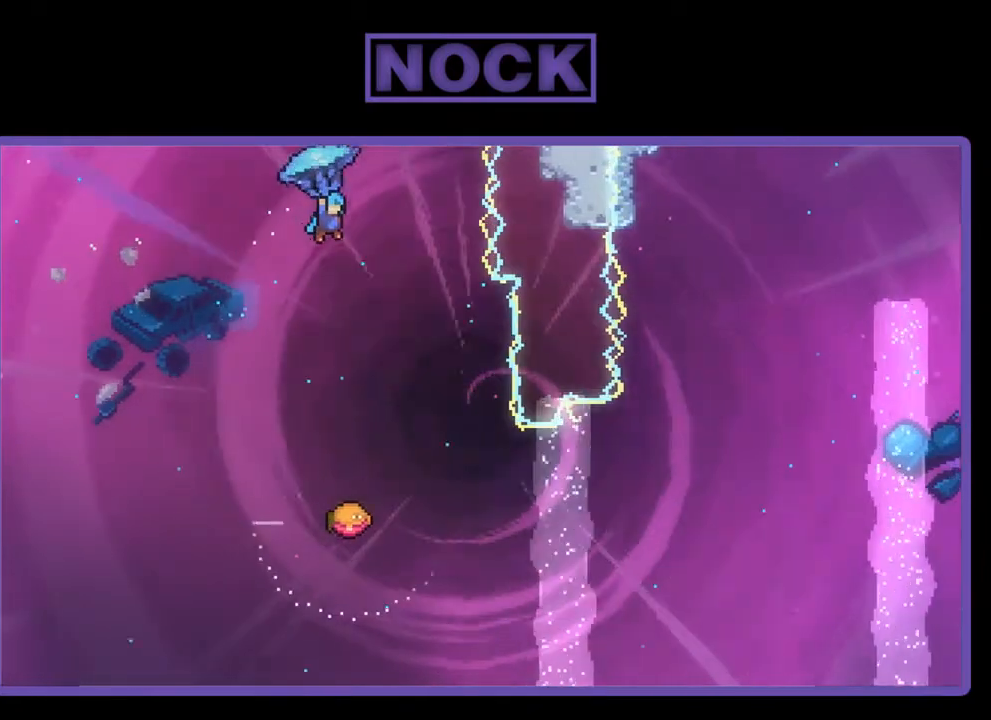
{"buttons": ["R2"], "right_stick": "center", "events": [[350, "DPAD_LEFT", "down"], [483, "DPAD_LEFT", "up"]]}
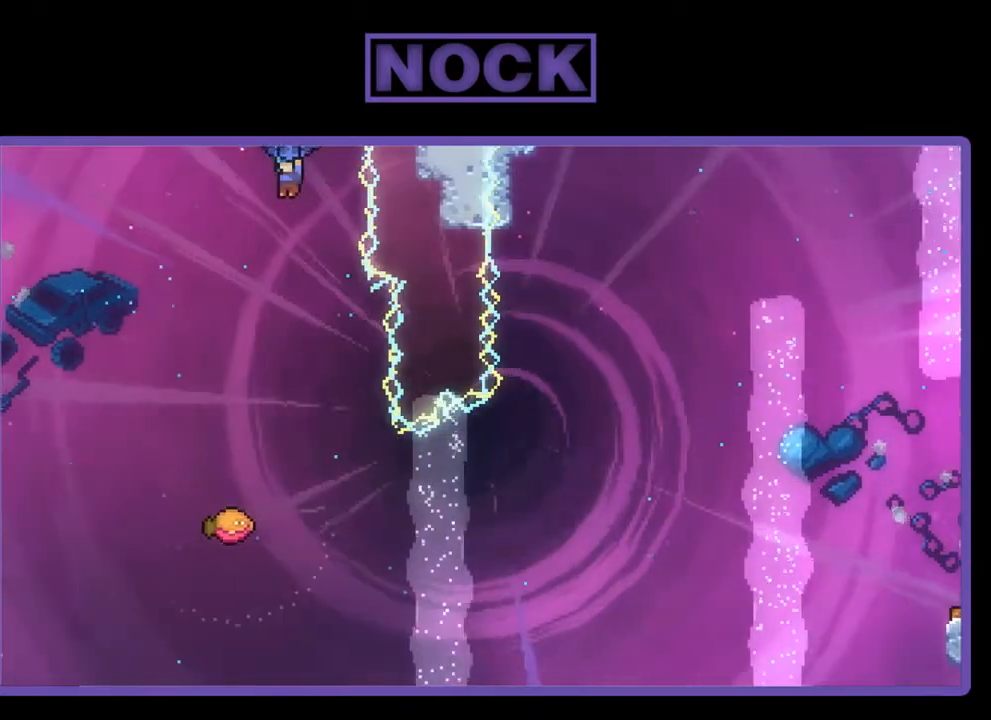
{"buttons": ["R2", "DPAD_RIGHT"], "right_stick": "center", "events": [[450, "DPAD_RIGHT", "down"]]}